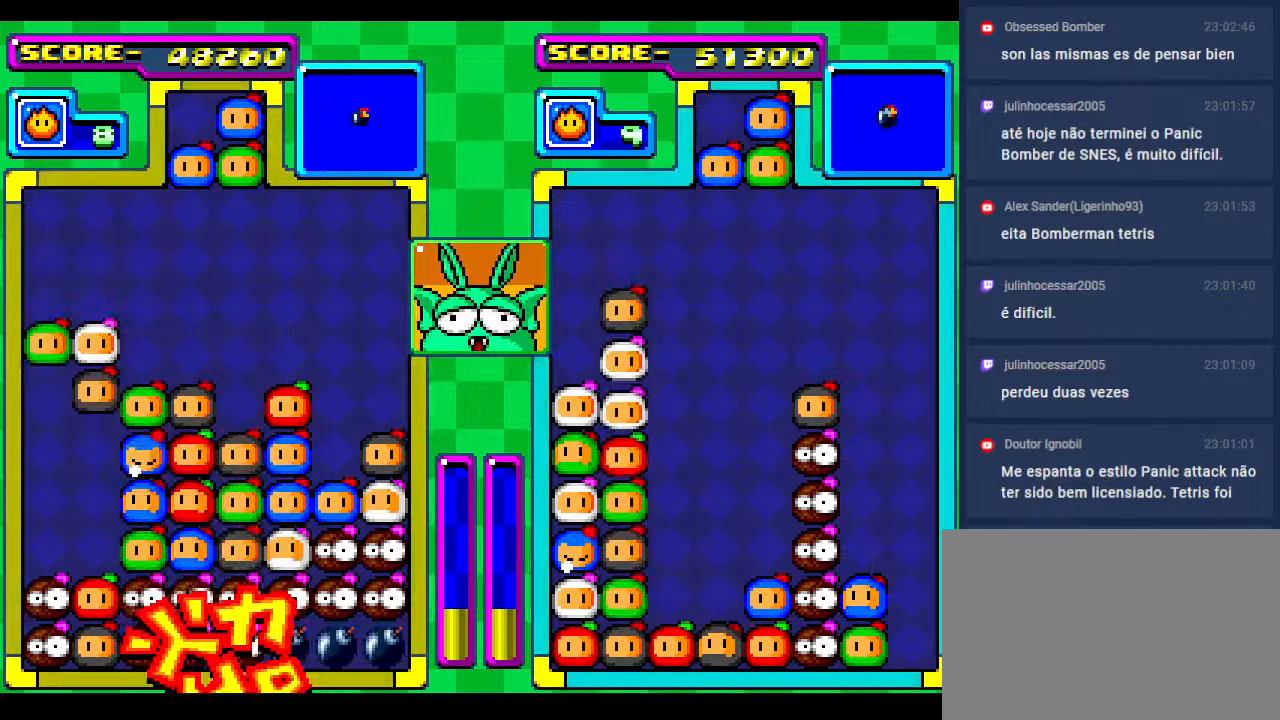
Gameplay with a controller; each line is a JSON object with the inputs held at the frame after it. "events" lists button and stick changes between this image and that frame as [ms after this image, input, new state], when the widget could be followed in between. Not read: L3 R3 other_buttons.
{"buttons": [], "events": [[150, "DPAD_DOWN", "up"]]}
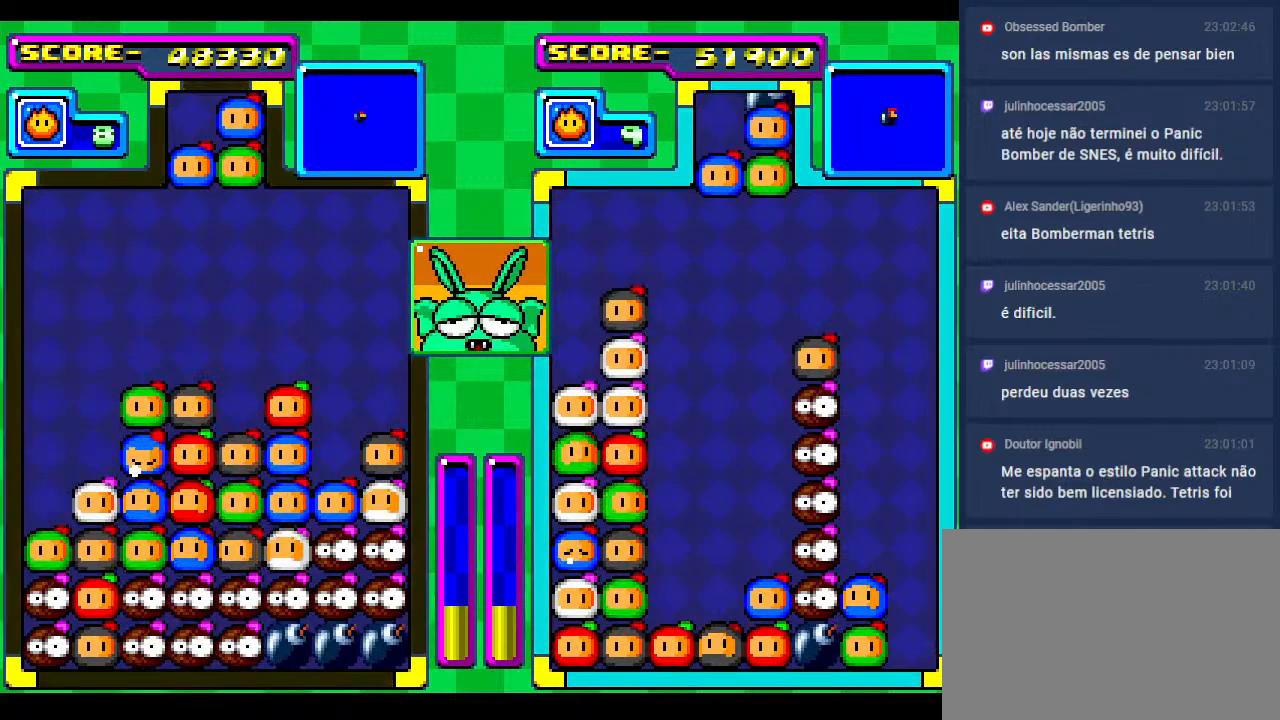
{"buttons": [], "events": [[33, "DPAD_RIGHT", "down"], [150, "DPAD_RIGHT", "up"], [250, "DPAD_RIGHT", "down"], [400, "DPAD_RIGHT", "up"]]}
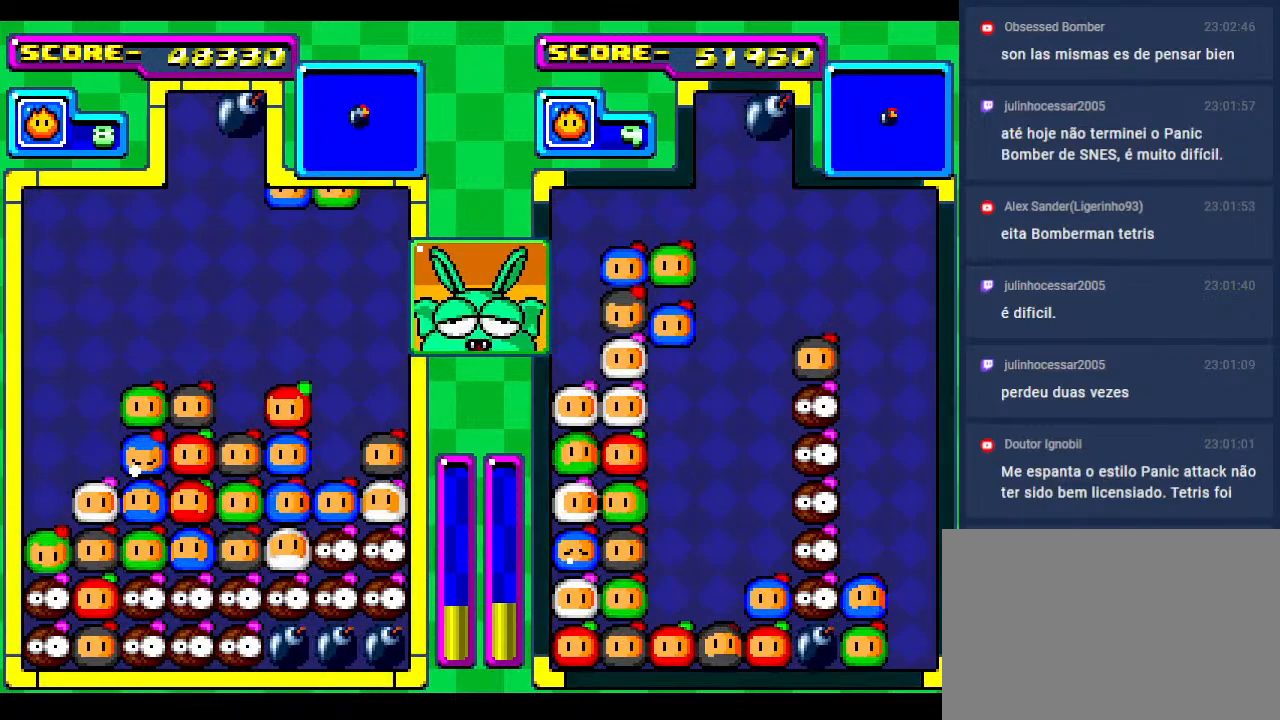
{"buttons": [], "events": [[383, "DPAD_RIGHT", "down"], [450, "DPAD_RIGHT", "up"]]}
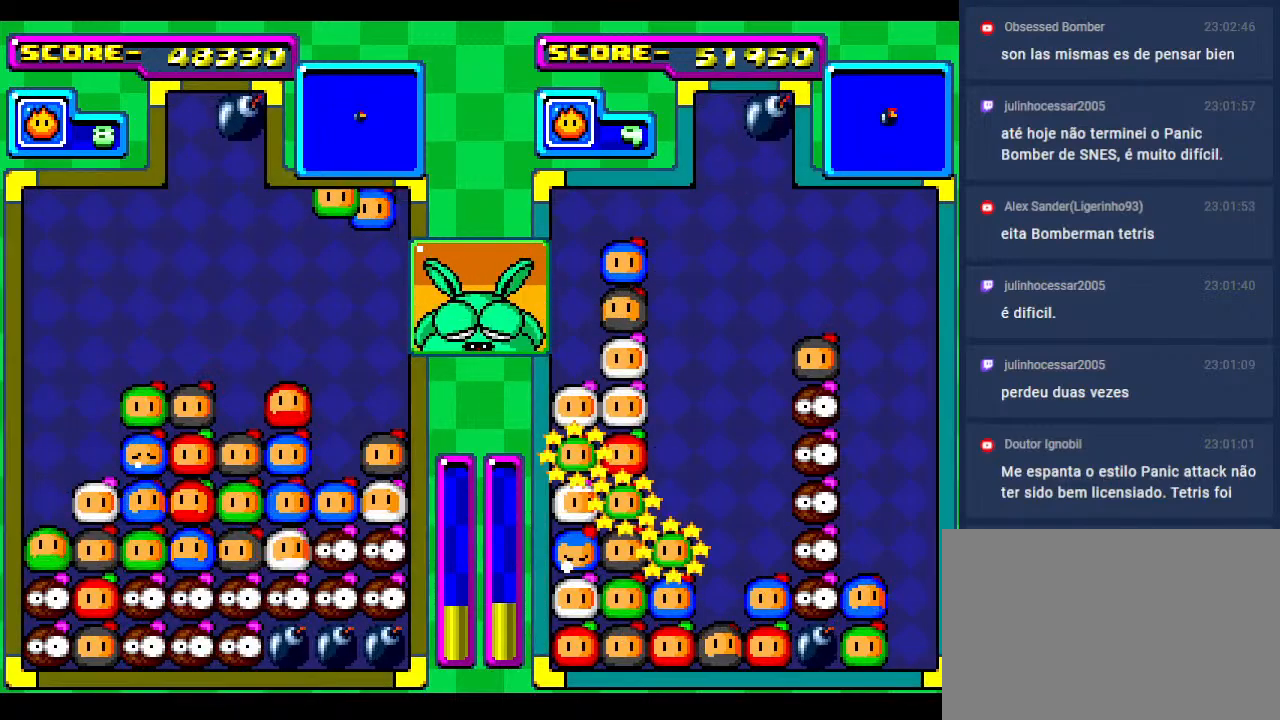
{"buttons": ["DPAD_DOWN"], "events": [[217, "DPAD_DOWN", "down"]]}
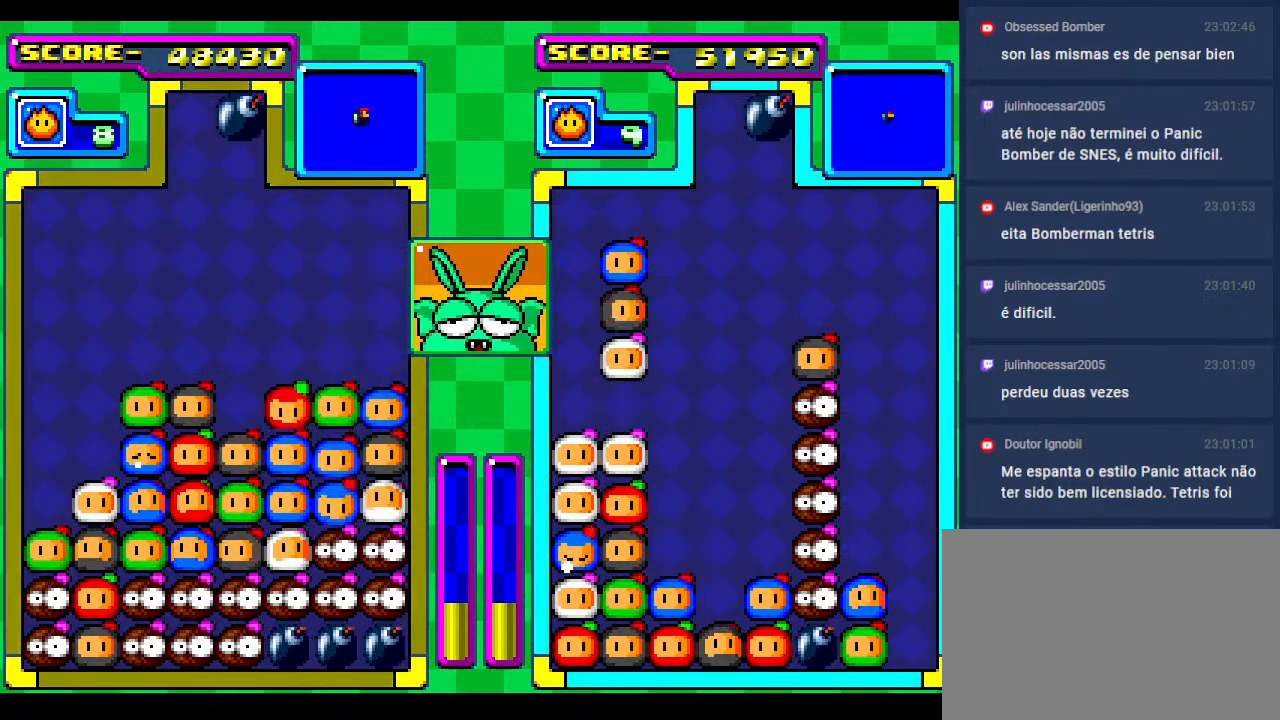
{"buttons": [], "events": [[33, "DPAD_DOWN", "up"], [117, "DPAD_DOWN", "down"], [283, "DPAD_DOWN", "up"]]}
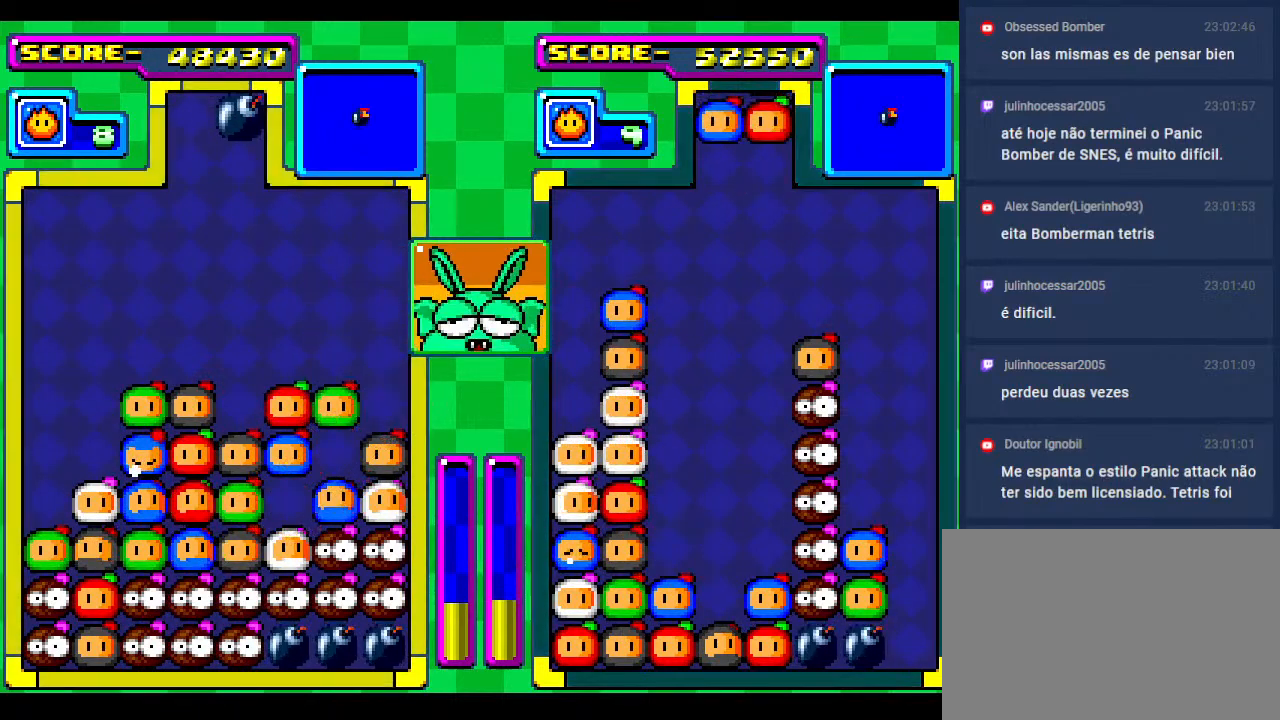
{"buttons": ["DPAD_DOWN"], "events": [[167, "DPAD_DOWN", "down"], [333, "DPAD_DOWN", "up"], [450, "DPAD_DOWN", "down"]]}
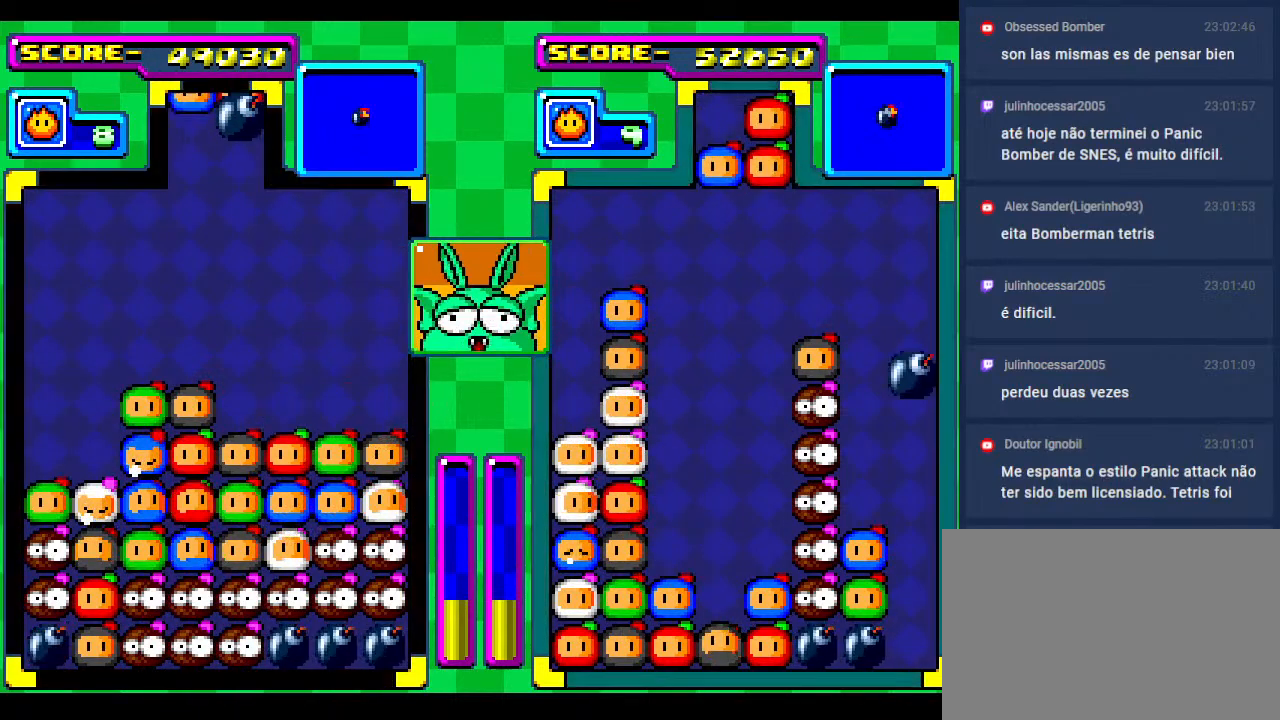
{"buttons": ["DPAD_LEFT"], "events": [[133, "DPAD_DOWN", "up"], [467, "DPAD_LEFT", "down"]]}
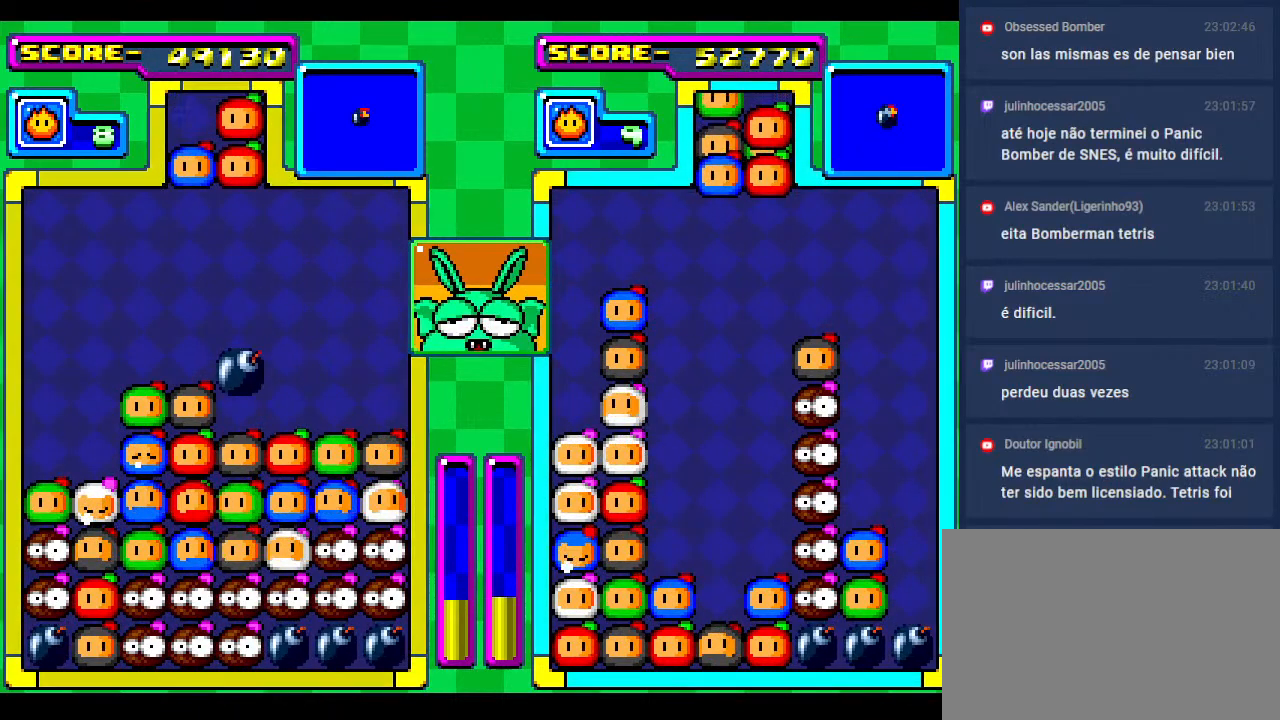
{"buttons": ["DPAD_DOWN"], "events": [[67, "DPAD_LEFT", "up"], [150, "DPAD_LEFT", "down"], [267, "DPAD_LEFT", "up"], [317, "DPAD_LEFT", "down"], [417, "DPAD_LEFT", "up"], [500, "DPAD_DOWN", "down"]]}
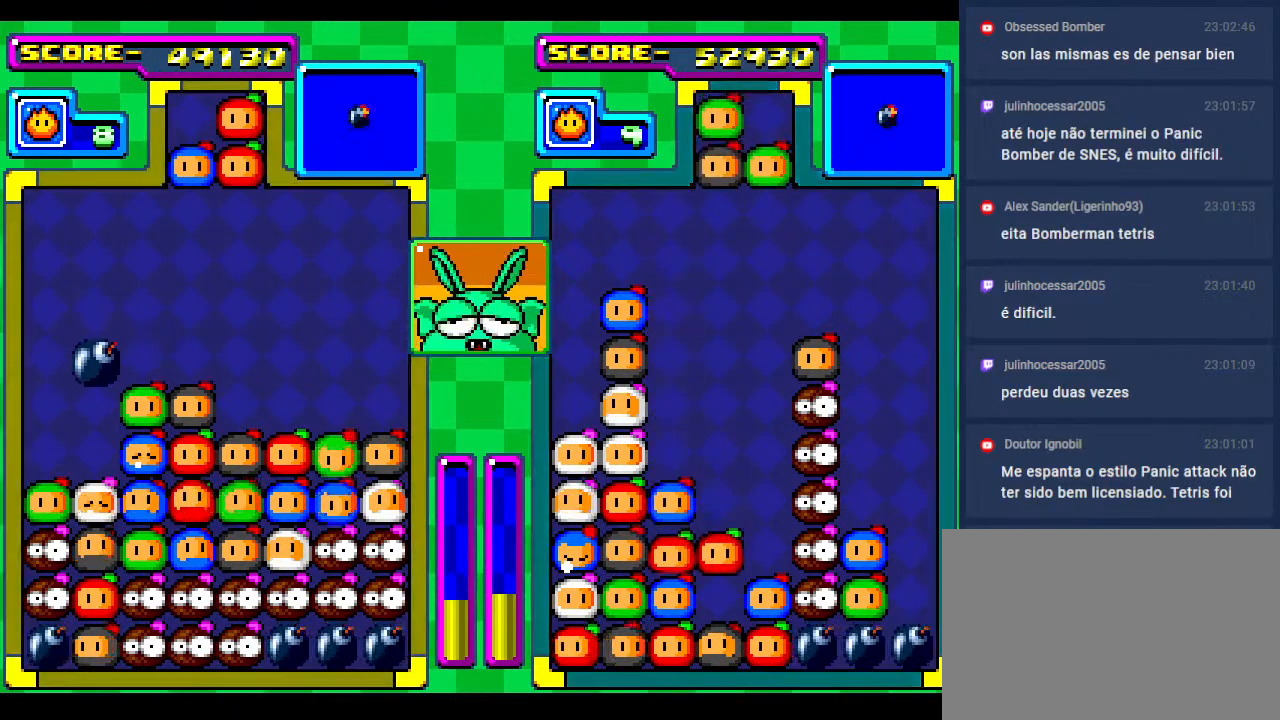
{"buttons": [], "events": [[167, "DPAD_DOWN", "up"]]}
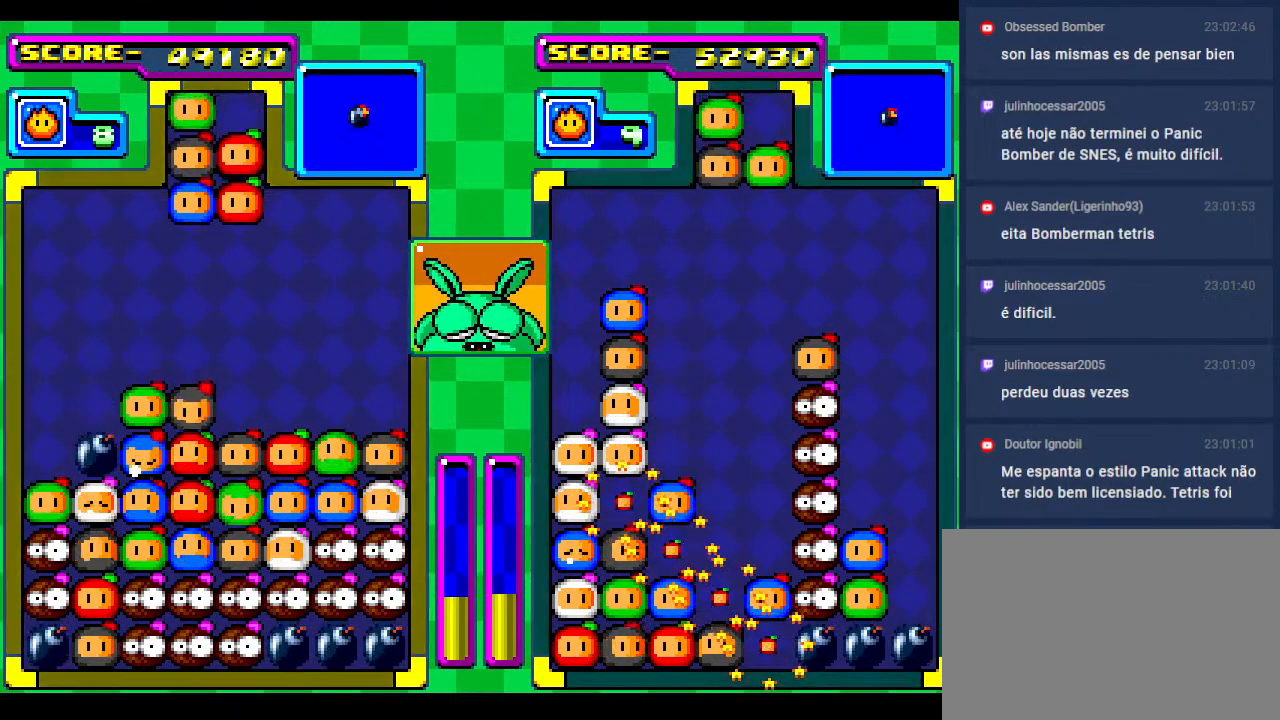
{"buttons": [], "events": [[367, "DPAD_RIGHT", "down"], [417, "DPAD_RIGHT", "up"]]}
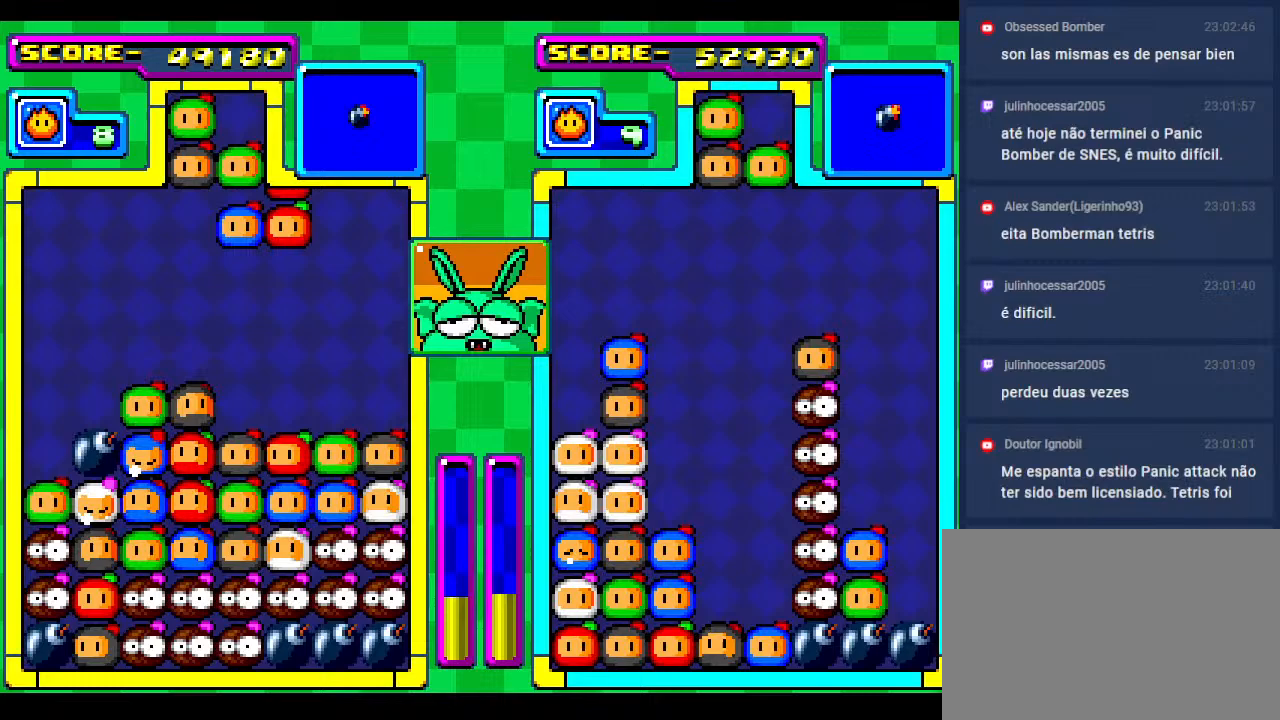
{"buttons": [], "events": [[67, "DPAD_RIGHT", "down"], [167, "DPAD_RIGHT", "up"], [267, "DPAD_RIGHT", "down"], [400, "DPAD_RIGHT", "up"]]}
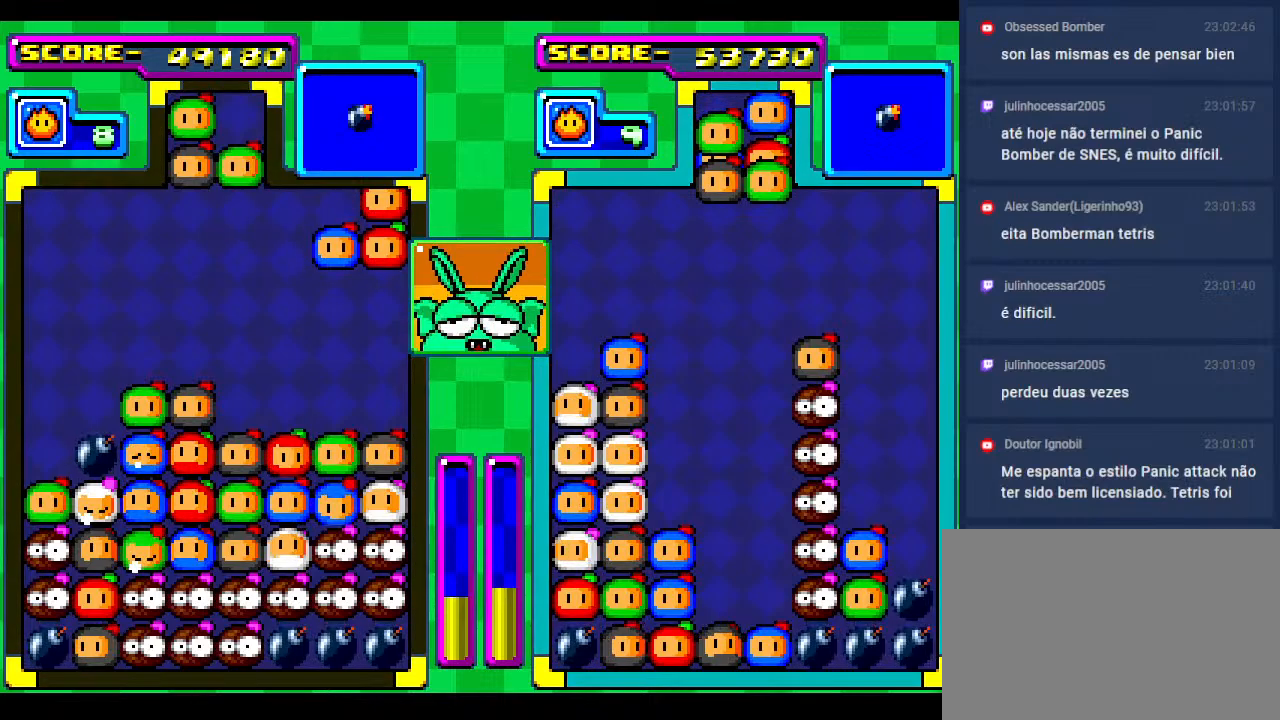
{"buttons": [], "events": [[217, "DPAD_LEFT", "down"], [283, "DPAD_LEFT", "up"]]}
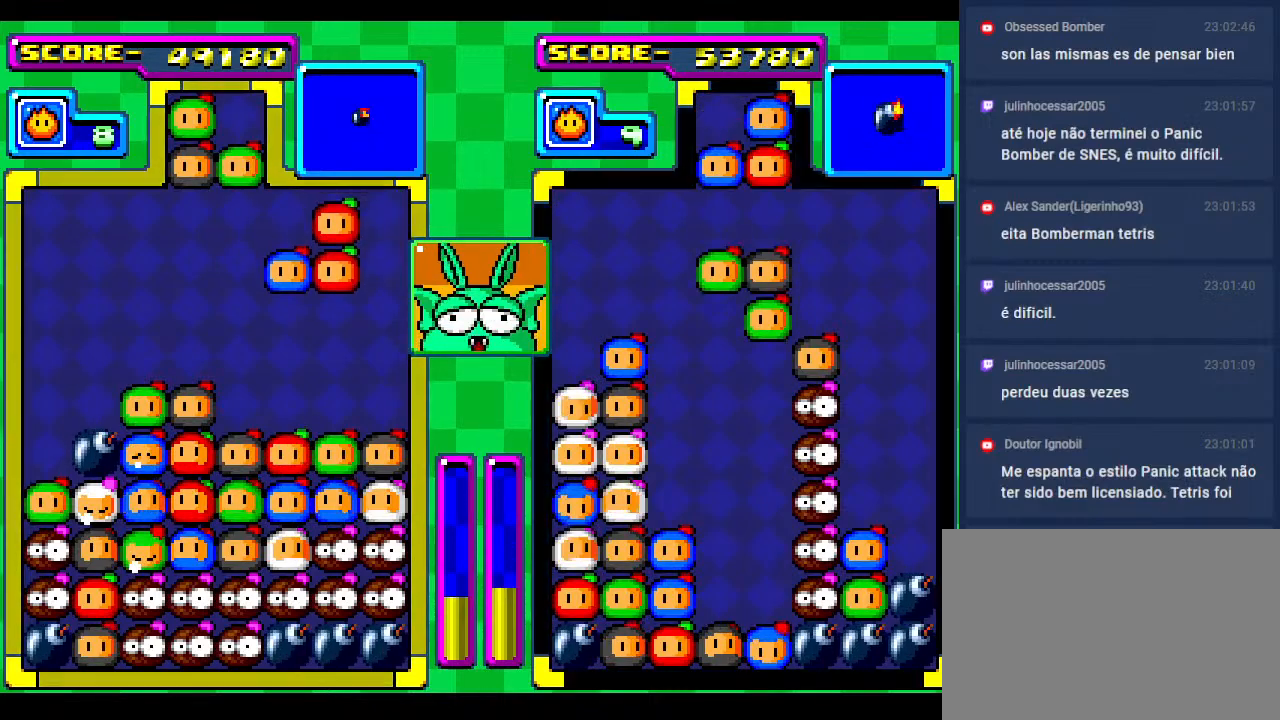
{"buttons": ["DPAD_DOWN"], "events": [[67, "DPAD_LEFT", "down"], [133, "DPAD_LEFT", "up"], [150, "DPAD_DOWN", "down"], [417, "DPAD_DOWN", "up"], [500, "DPAD_DOWN", "down"]]}
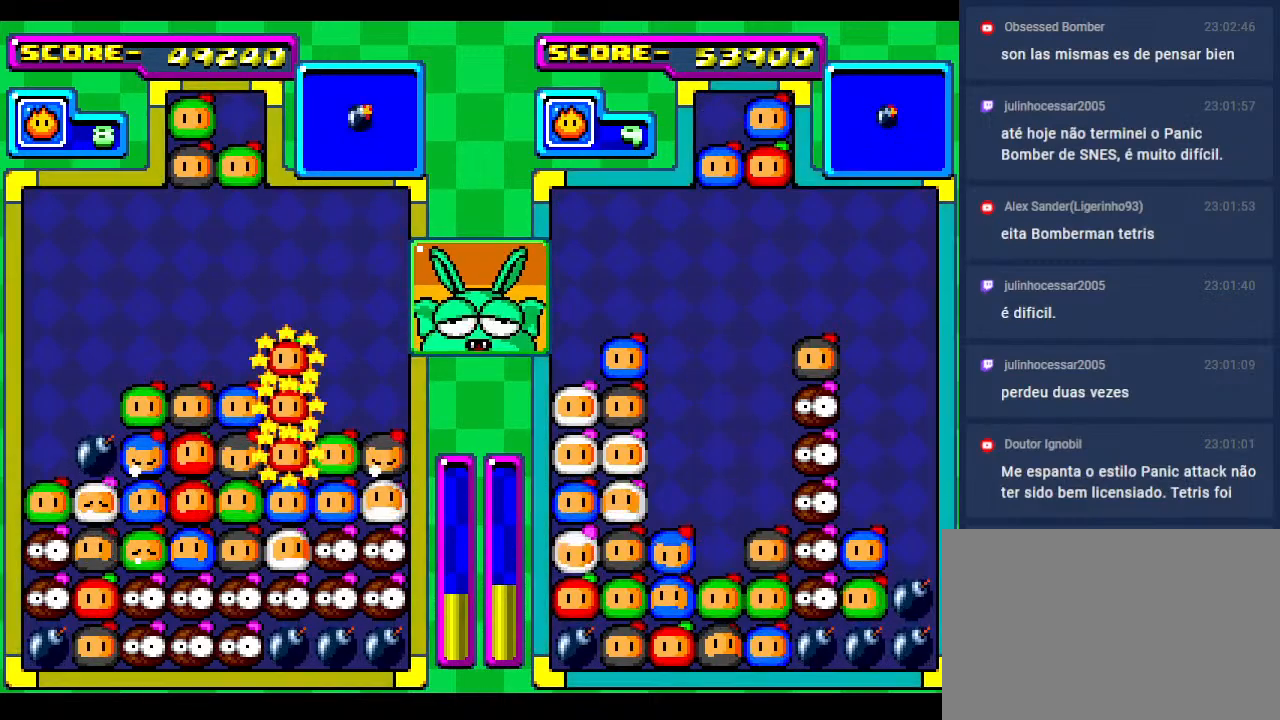
{"buttons": [], "events": [[200, "DPAD_DOWN", "up"]]}
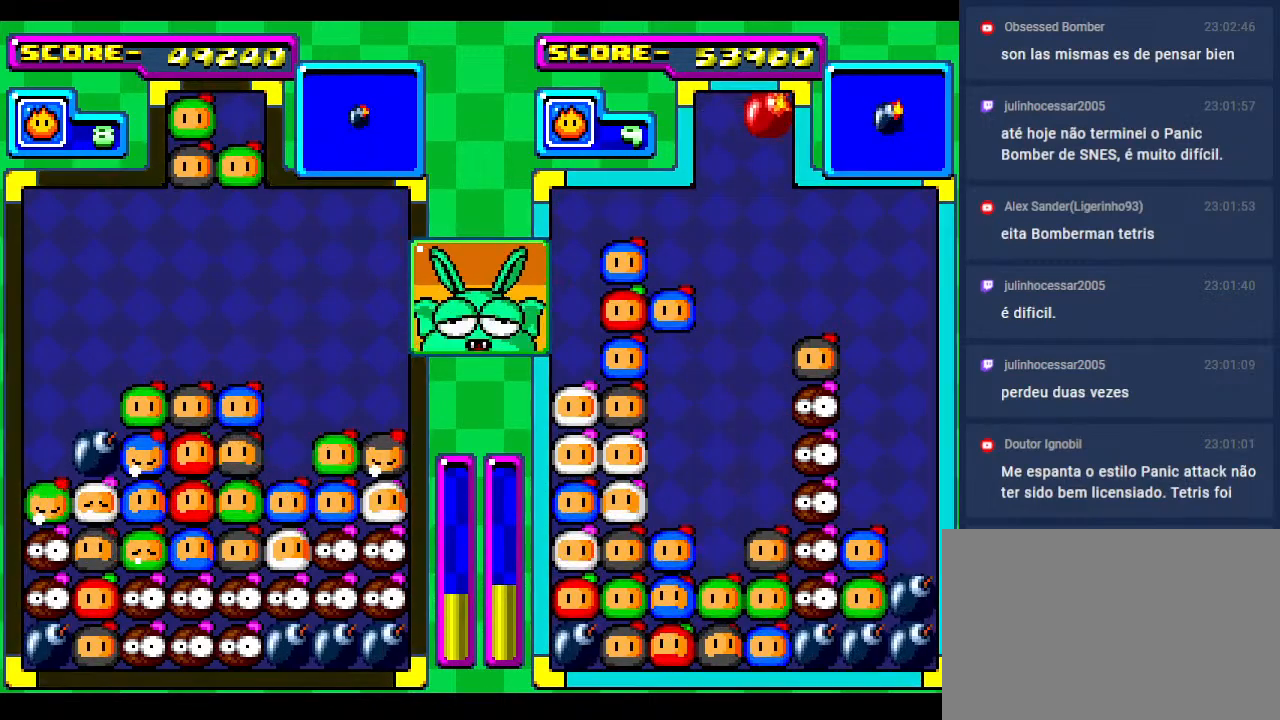
{"buttons": ["DPAD_LEFT"], "events": [[183, "DPAD_RIGHT", "down"], [283, "DPAD_RIGHT", "up"], [383, "DPAD_LEFT", "down"]]}
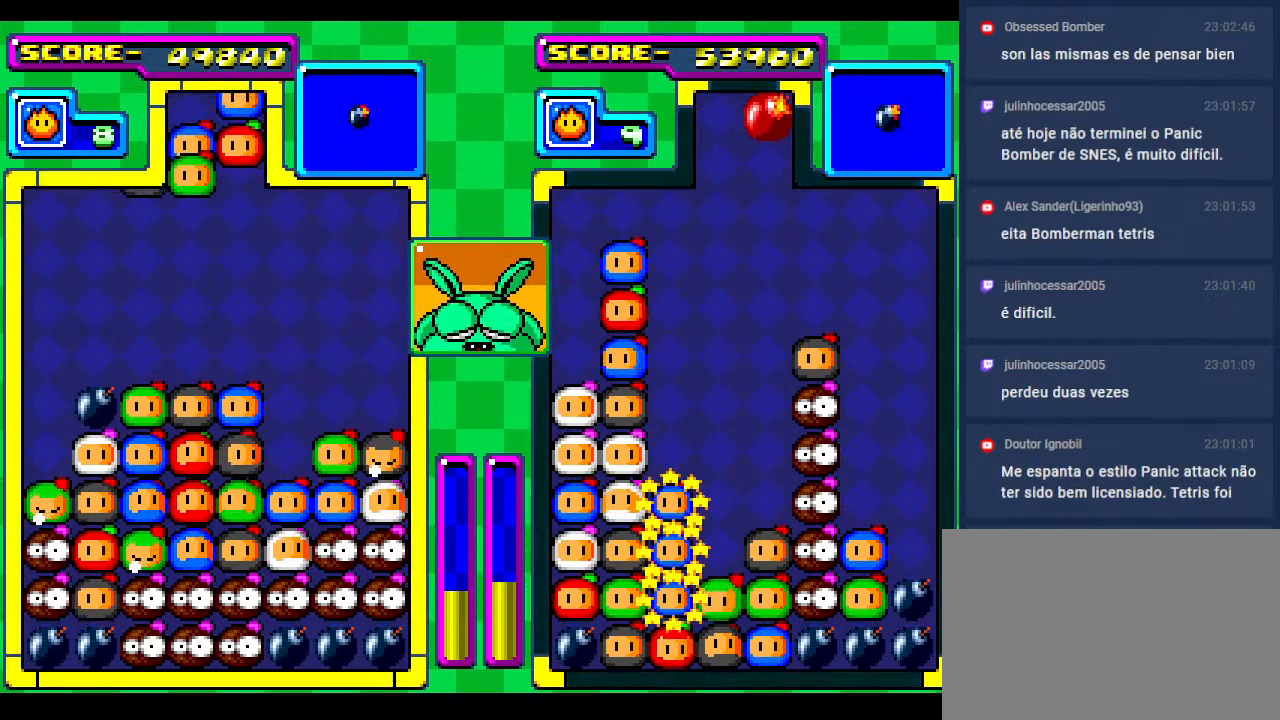
{"buttons": ["DPAD_DOWN"], "events": [[17, "DPAD_LEFT", "up"], [433, "DPAD_DOWN", "down"]]}
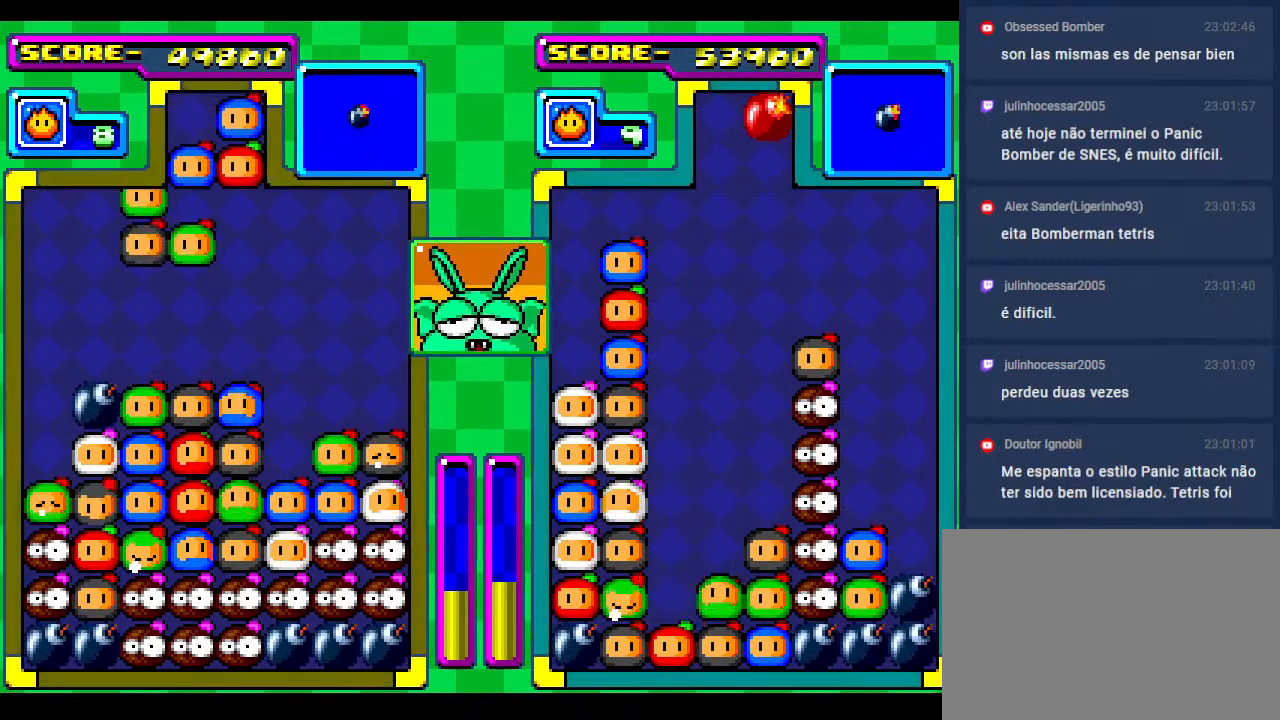
{"buttons": ["DPAD_DOWN"], "events": [[133, "DPAD_DOWN", "up"], [217, "DPAD_DOWN", "down"], [350, "DPAD_DOWN", "up"], [467, "DPAD_DOWN", "down"]]}
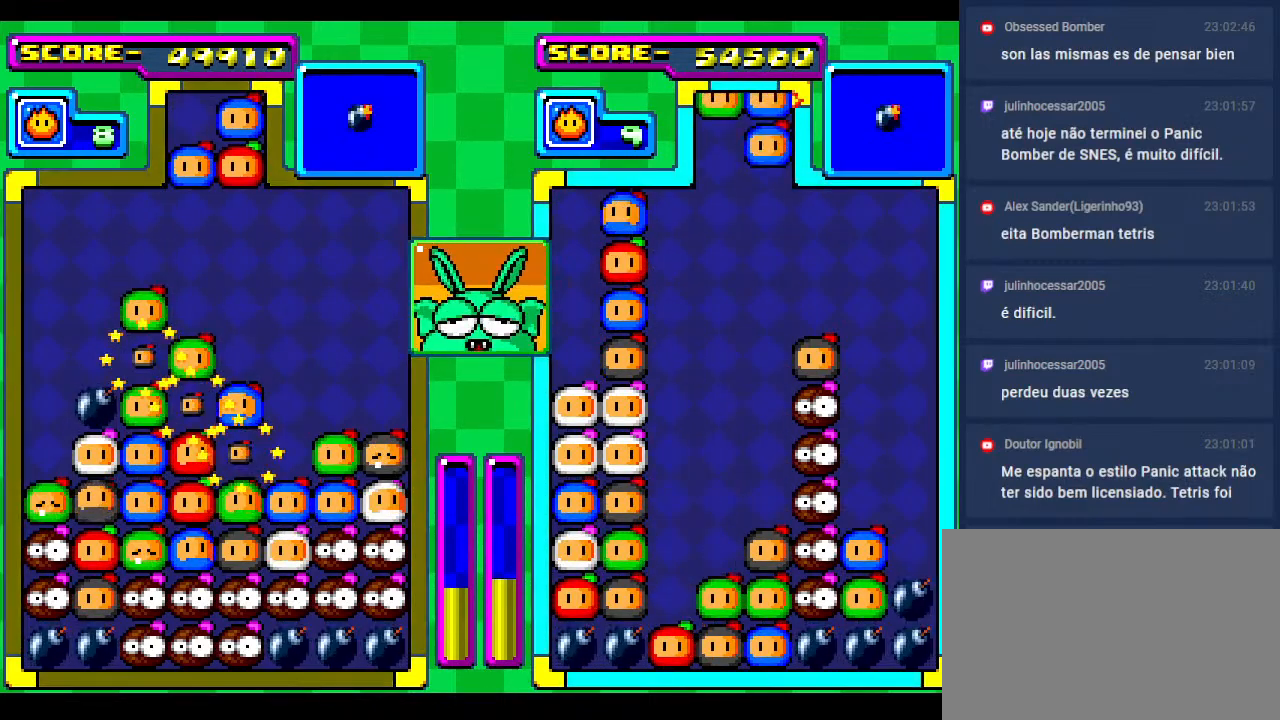
{"buttons": [], "events": [[167, "DPAD_DOWN", "up"]]}
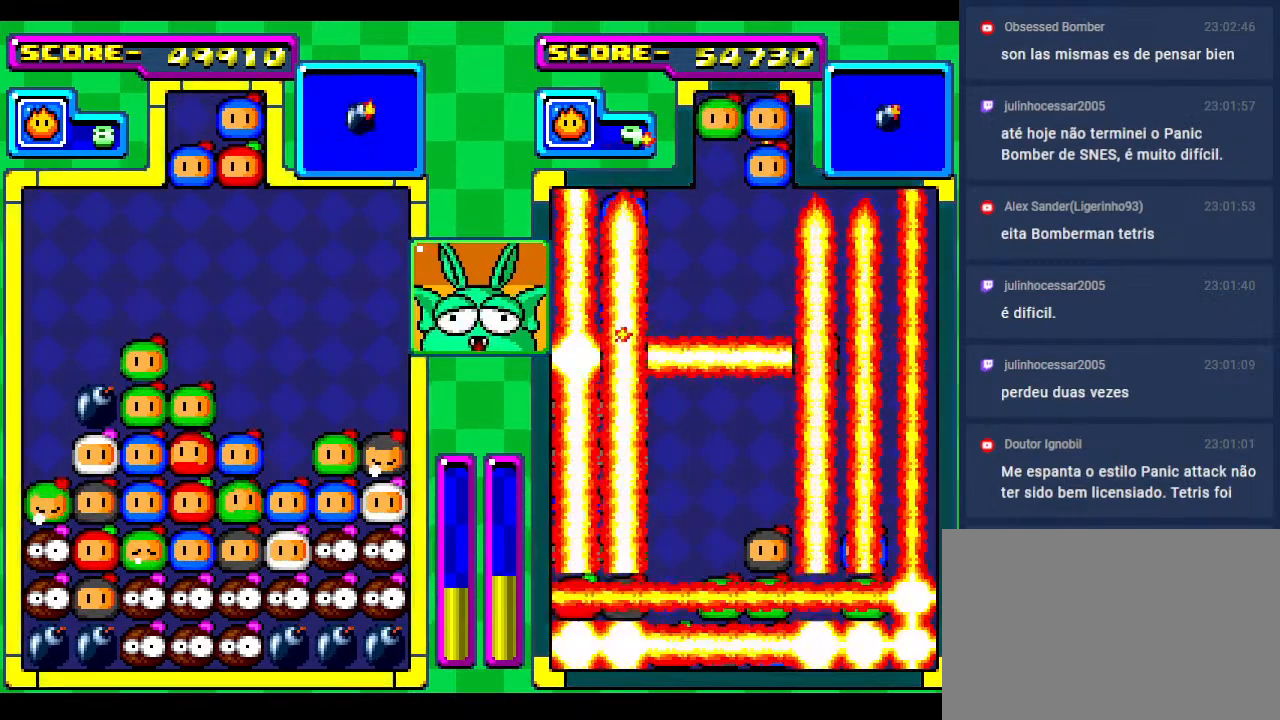
{"buttons": [], "events": [[400, "DPAD_DOWN", "down"], [433, "DPAD_DOWN", "up"]]}
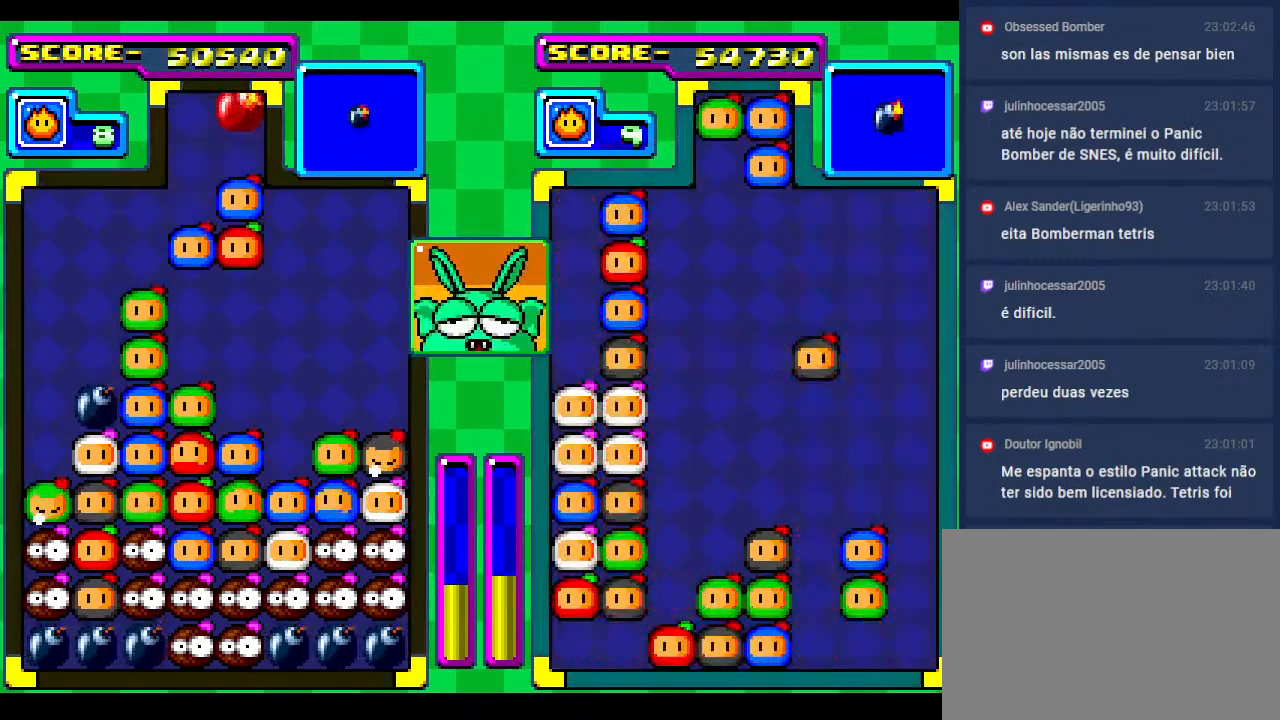
{"buttons": [], "events": []}
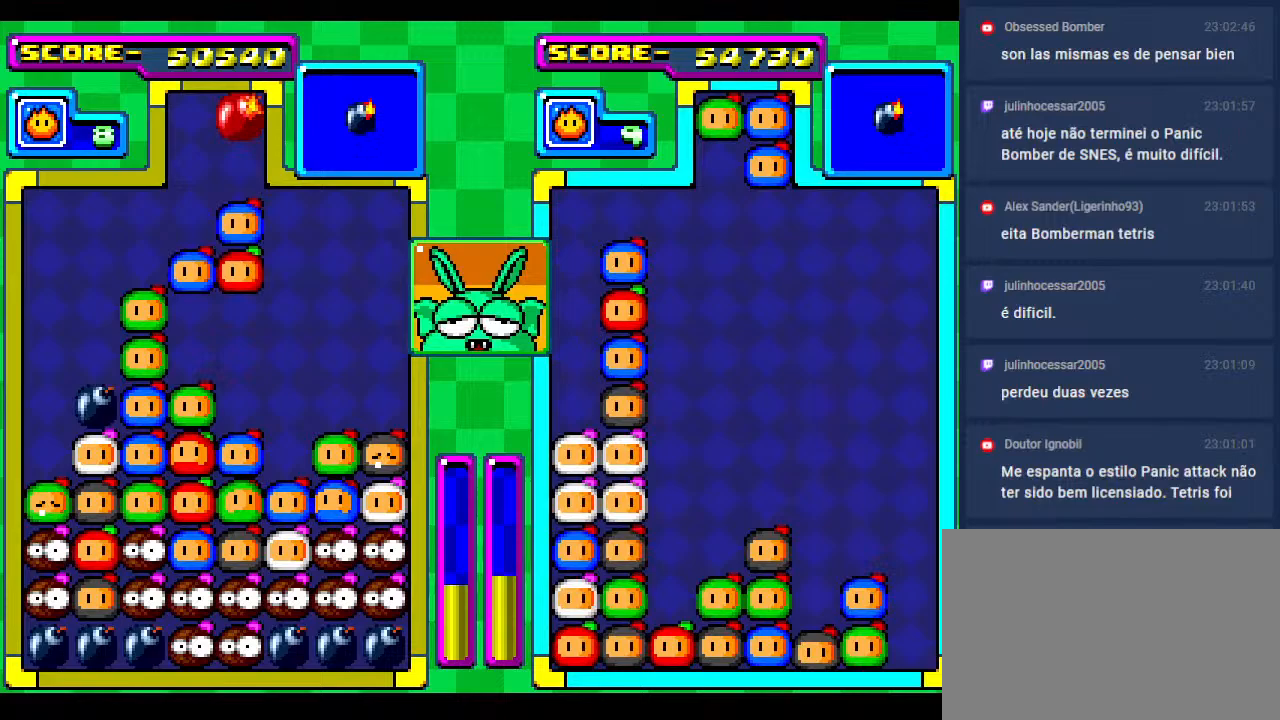
{"buttons": [], "events": []}
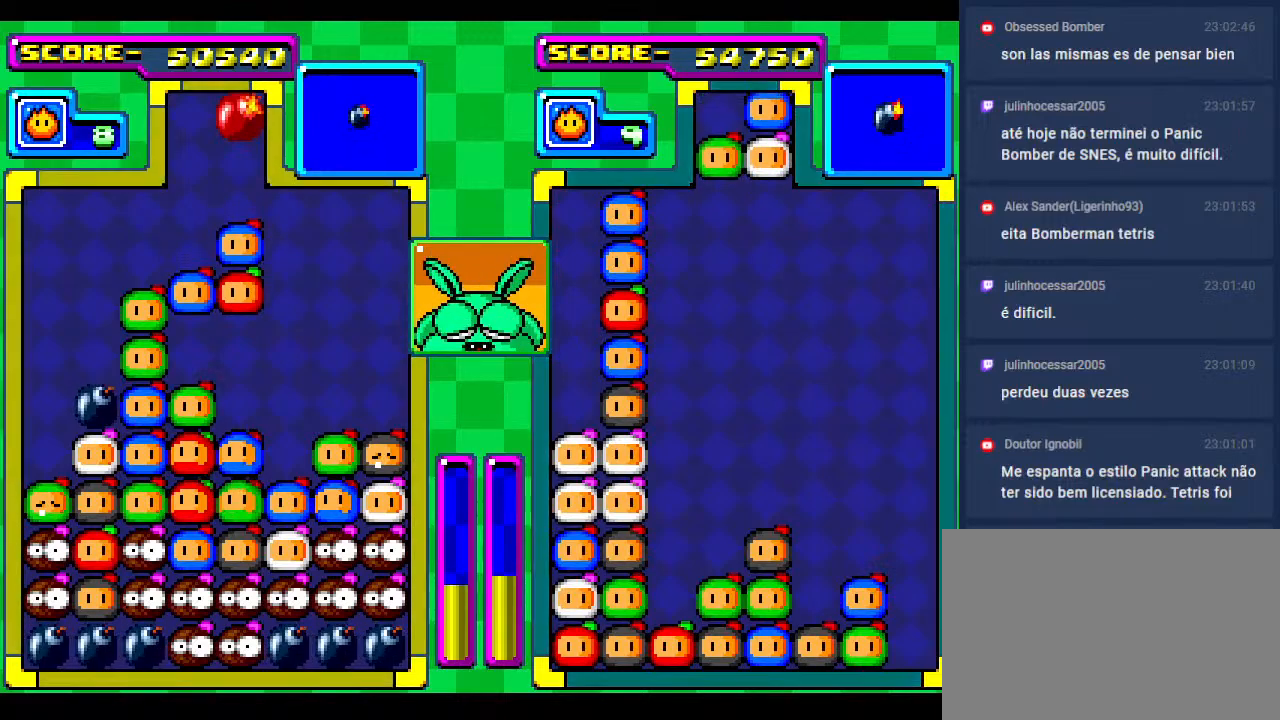
{"buttons": ["DPAD_DOWN"], "events": [[100, "DPAD_DOWN", "down"], [283, "DPAD_DOWN", "up"], [383, "DPAD_DOWN", "down"]]}
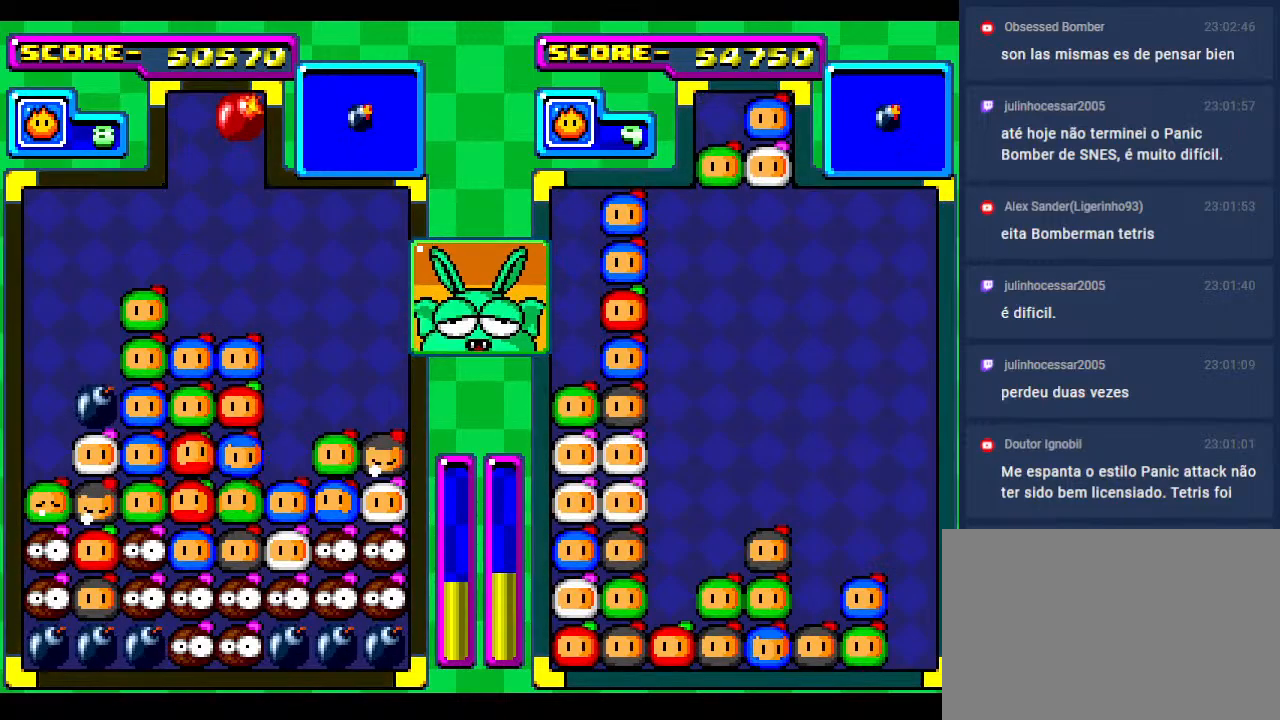
{"buttons": ["DPAD_DOWN"], "events": [[17, "DPAD_DOWN", "up"], [250, "DPAD_RIGHT", "down"], [283, "DPAD_RIGHT", "up"], [500, "DPAD_DOWN", "down"]]}
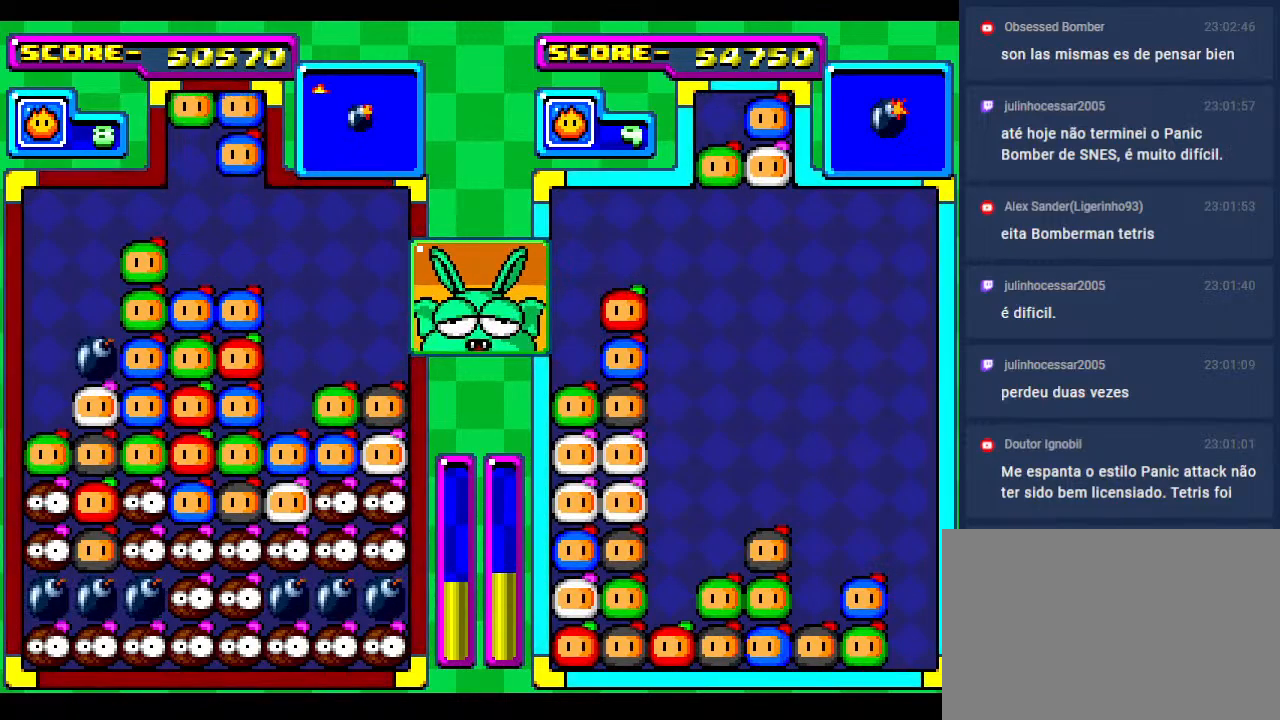
{"buttons": ["DPAD_LEFT"], "events": [[50, "DPAD_RIGHT", "down"], [83, "DPAD_DOWN", "up"], [150, "DPAD_RIGHT", "up"], [483, "DPAD_LEFT", "down"]]}
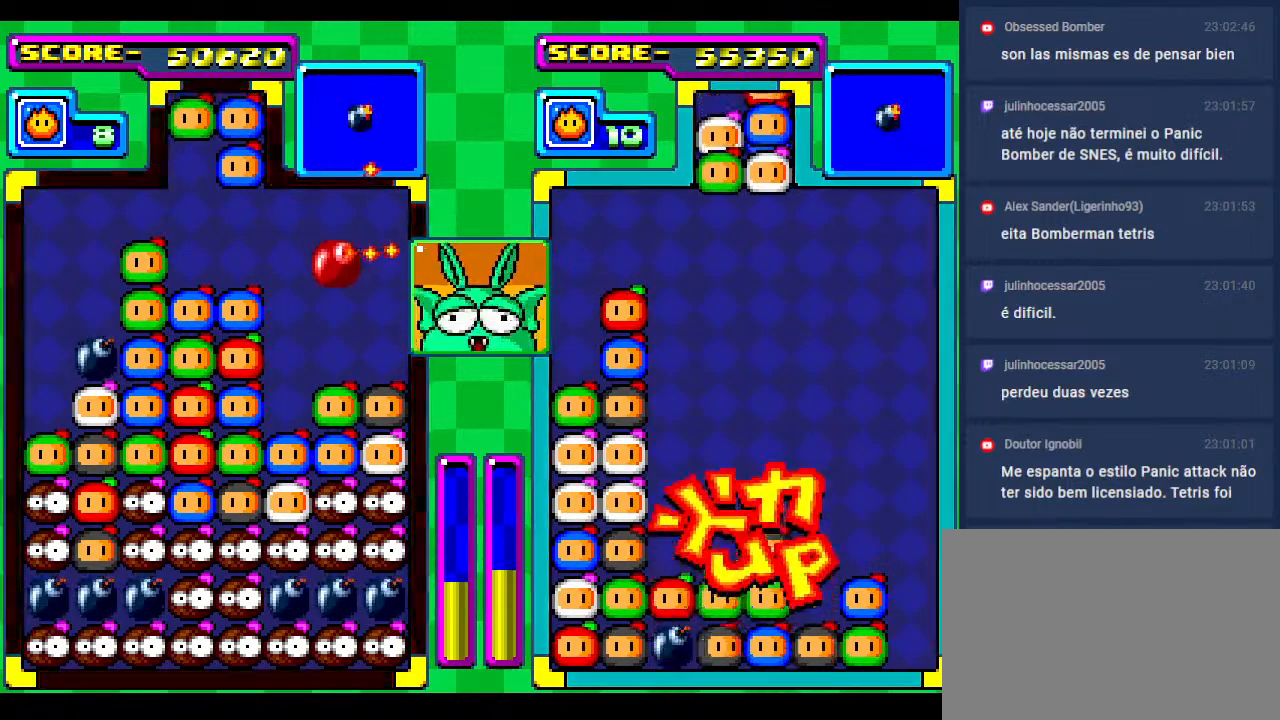
{"buttons": [], "events": [[50, "DPAD_LEFT", "up"], [167, "DPAD_DOWN", "down"], [467, "DPAD_DOWN", "up"]]}
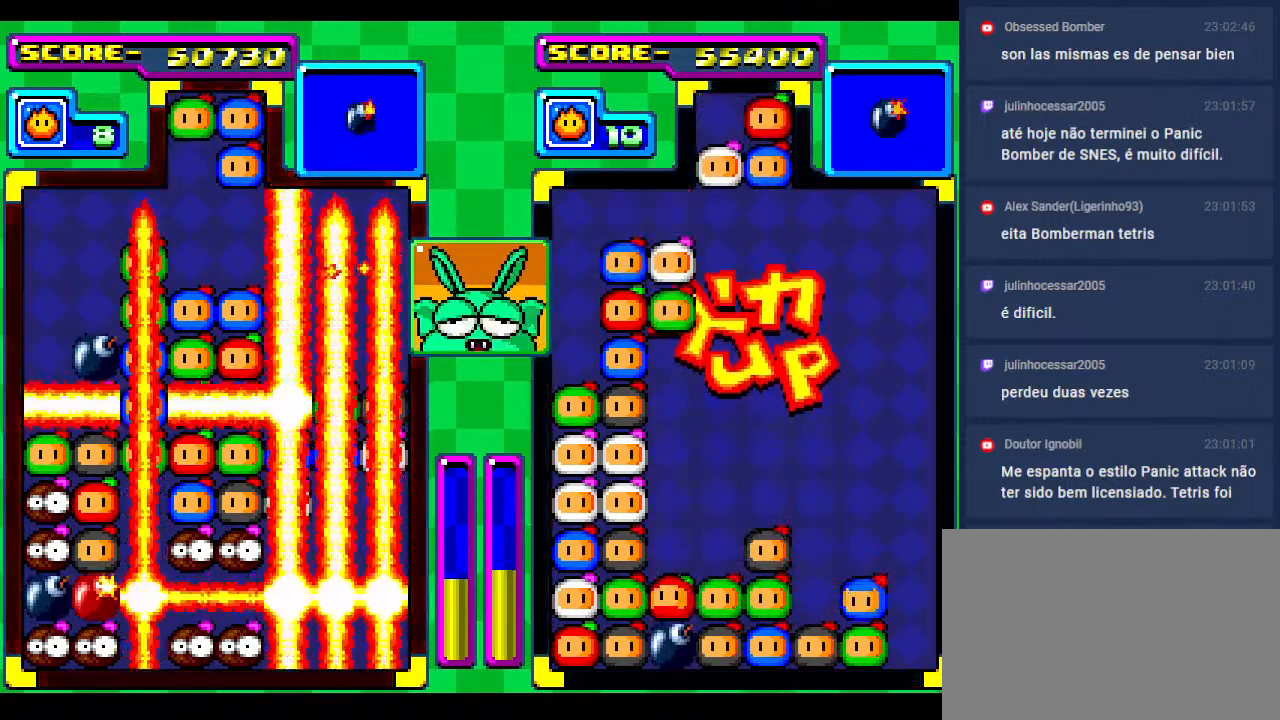
{"buttons": [], "events": [[117, "DPAD_DOWN", "down"], [350, "DPAD_DOWN", "up"]]}
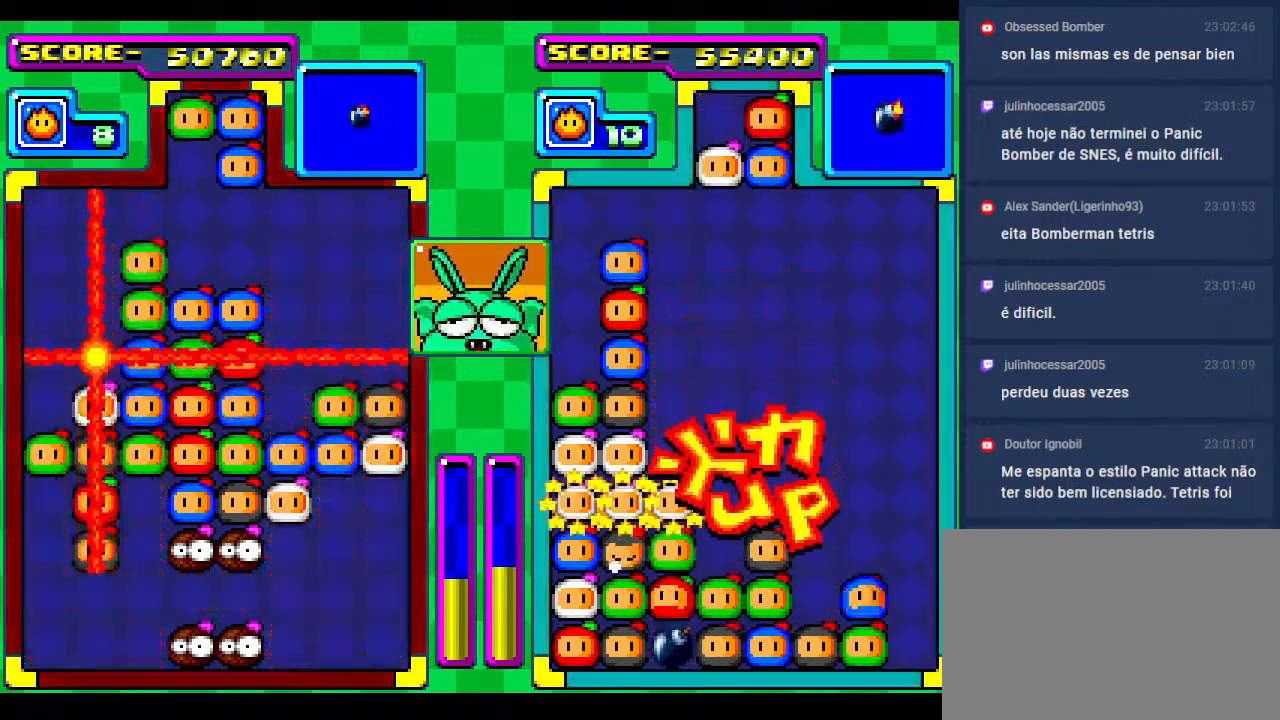
{"buttons": [], "events": [[50, "DPAD_DOWN", "down"], [217, "DPAD_DOWN", "up"]]}
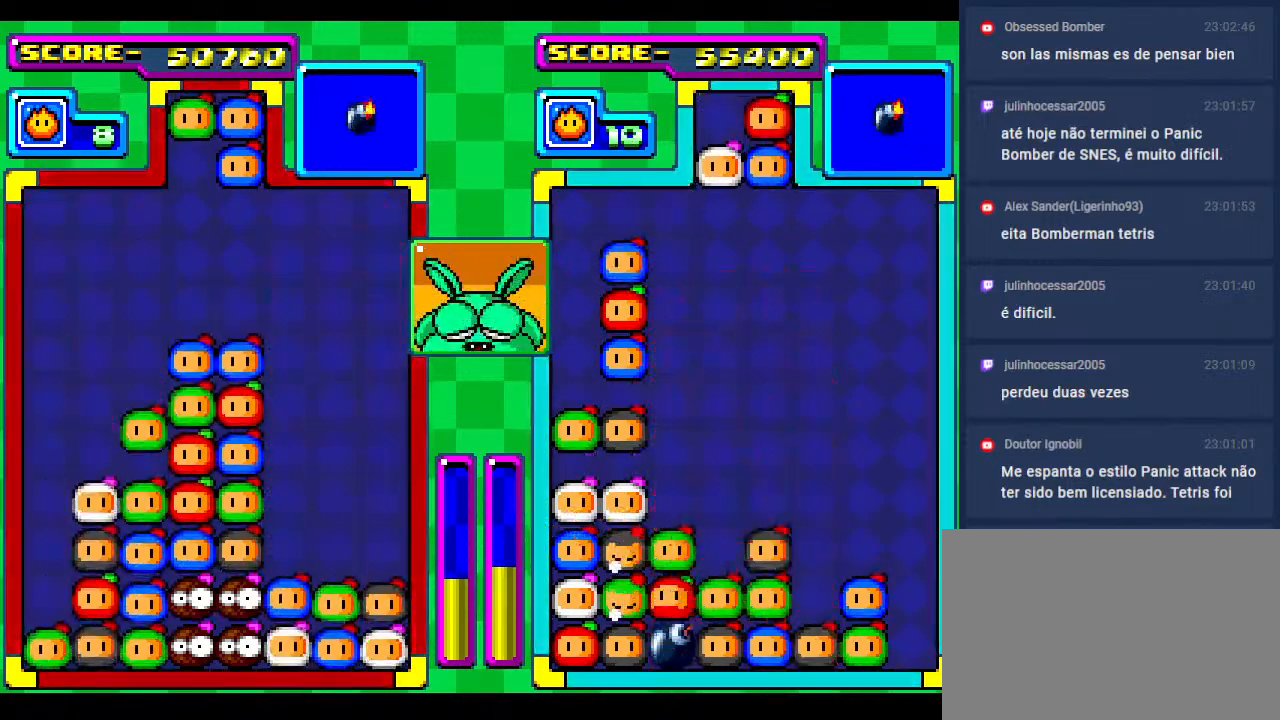
{"buttons": [], "events": []}
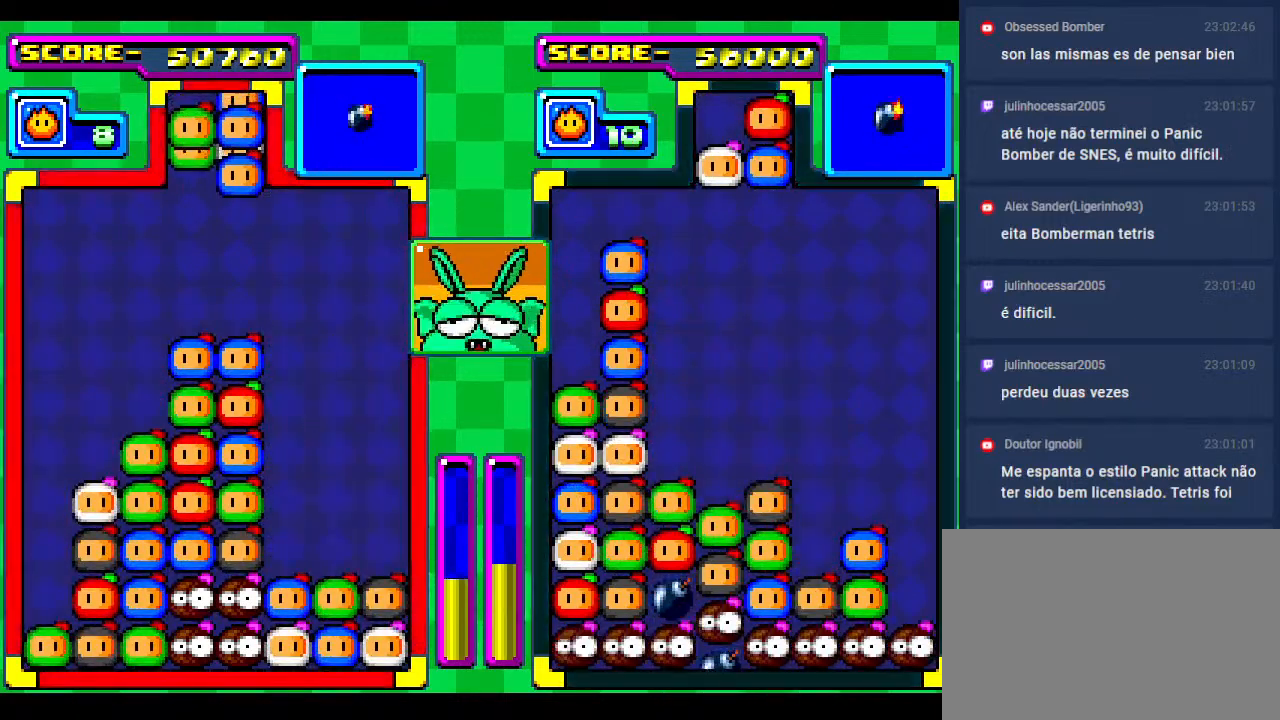
{"buttons": [], "events": [[17, "DPAD_RIGHT", "down"], [117, "DPAD_RIGHT", "up"], [250, "DPAD_RIGHT", "down"], [317, "DPAD_RIGHT", "up"]]}
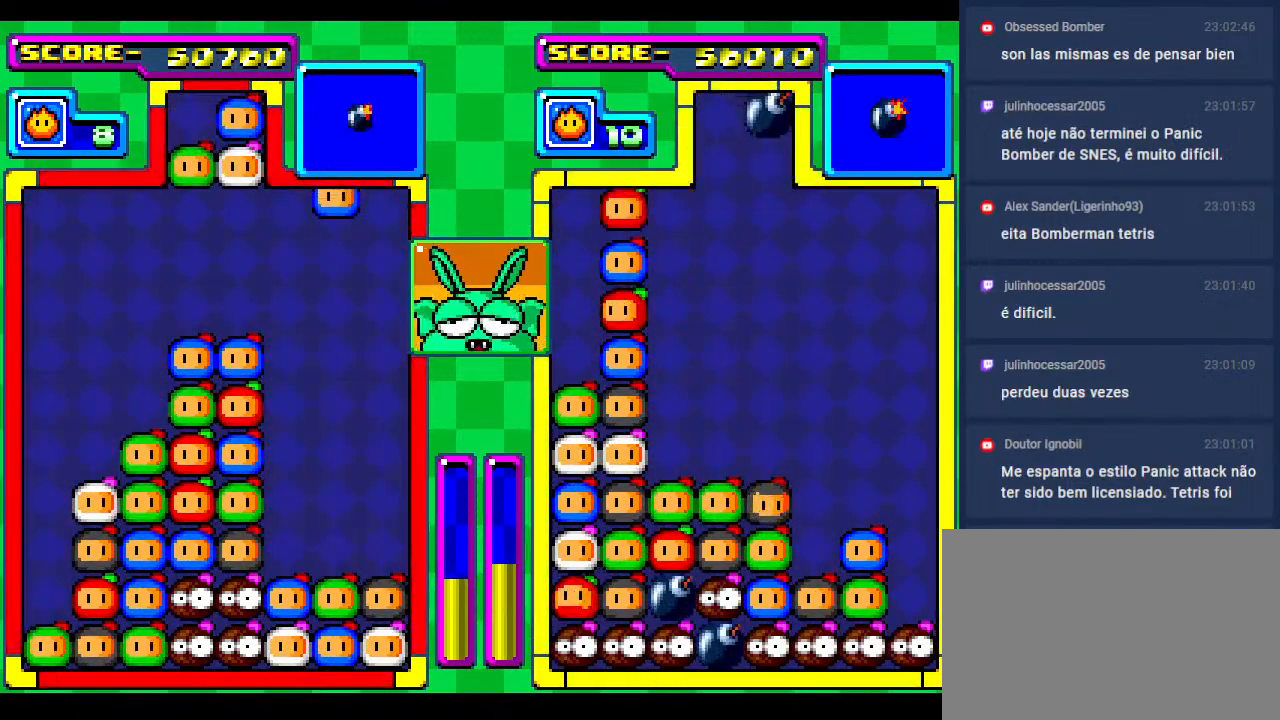
{"buttons": ["DPAD_DOWN"], "events": [[400, "DPAD_DOWN", "down"]]}